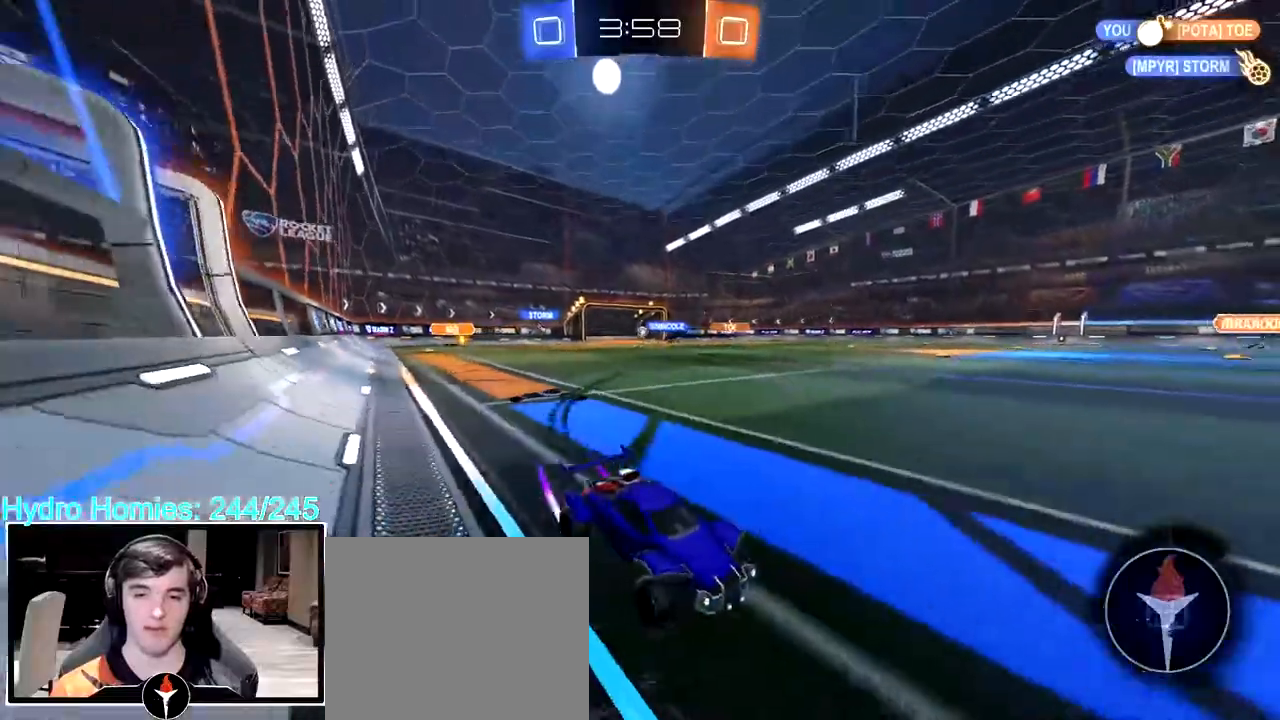
Gameplay with a controller (PlayStation layout); each line is a JSON object with the inputs held at the frame after it. "events" lists button and stick changes between this image and that frame as [ms after this image, input, new state], when the widget could be followed in between. Not read: R2.
{"buttons": ["TRIANGLE"], "left_stick": "center", "right_stick": "center", "events": [[33, "left_stick", "center"], [500, "TRIANGLE", "down"]]}
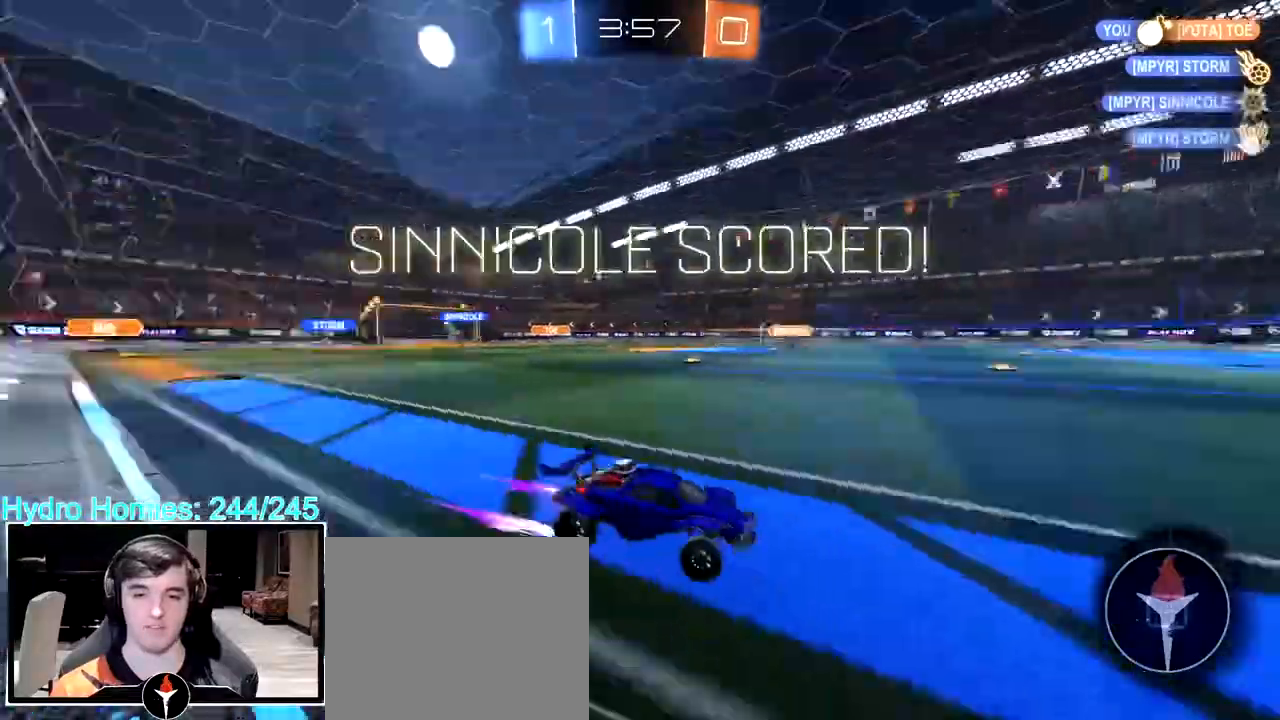
{"buttons": [], "left_stick": "center", "right_stick": "center", "events": [[67, "TRIANGLE", "up"]]}
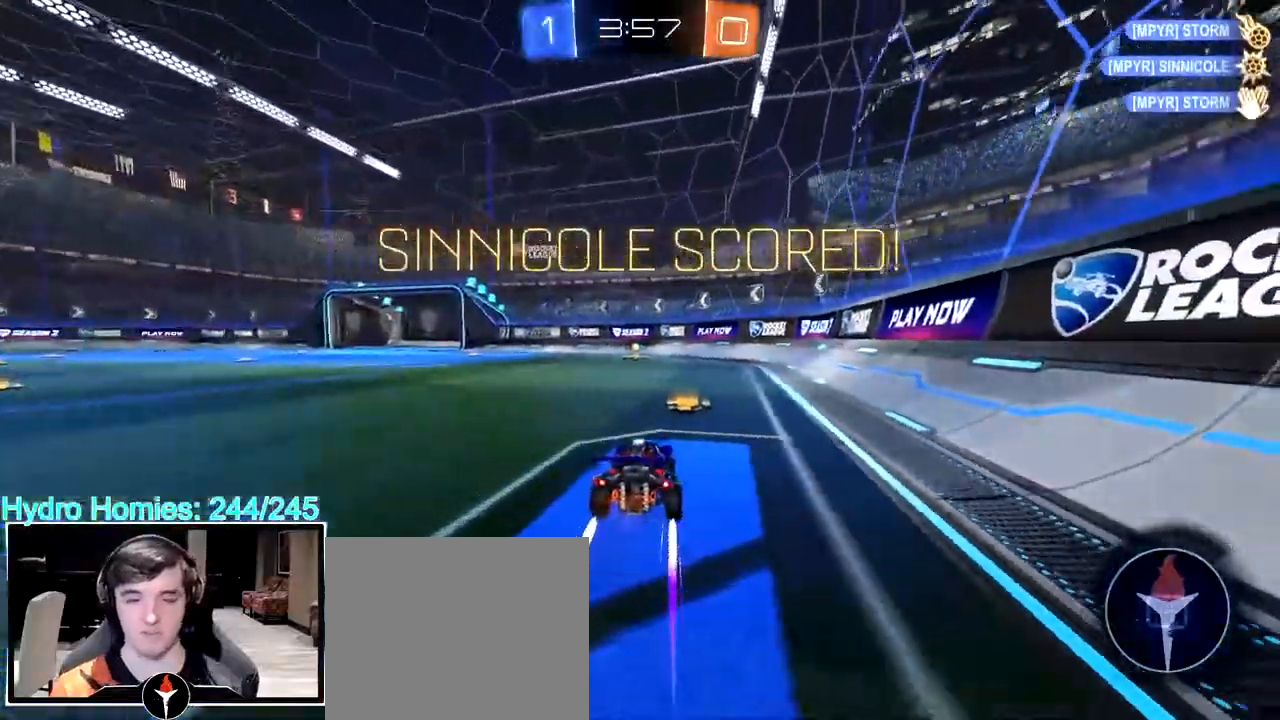
{"buttons": [], "left_stick": "up-right", "right_stick": "center", "events": [[250, "left_stick", "left"], [433, "CROSS", "down"], [467, "left_stick", "up-right"], [500, "CROSS", "up"]]}
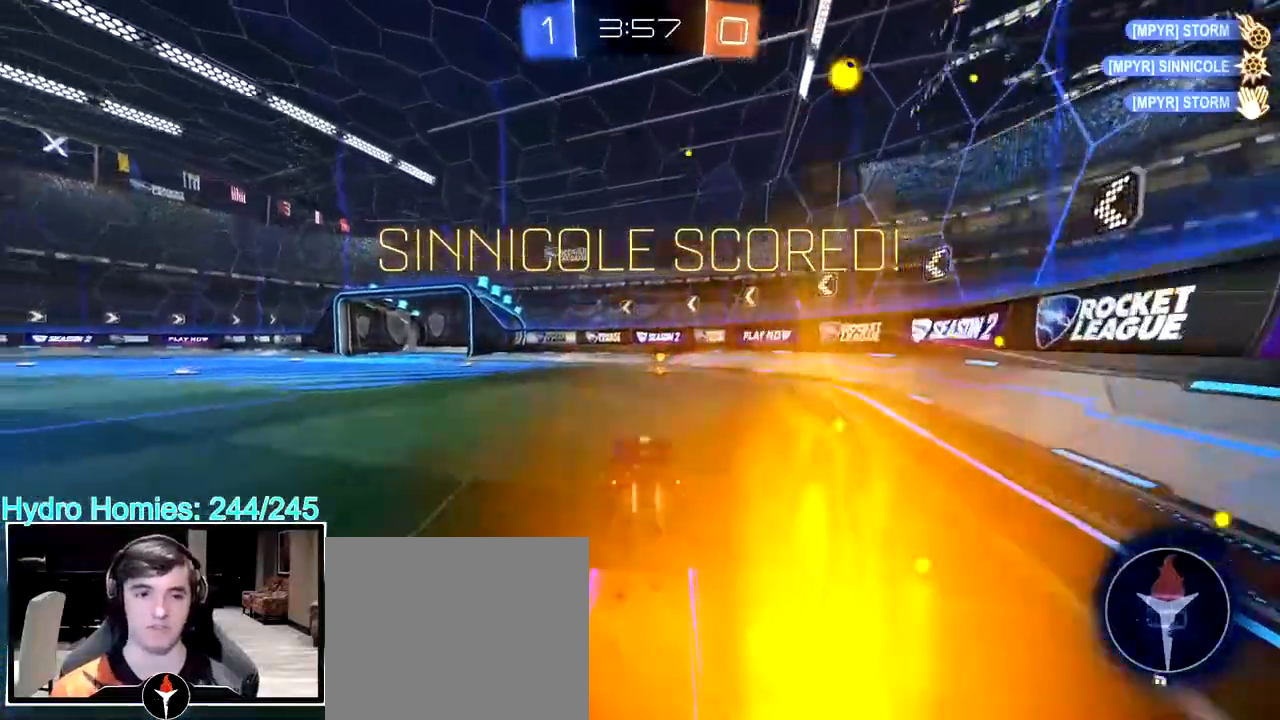
{"buttons": ["L3"], "left_stick": "down-right", "right_stick": "center", "events": [[67, "CROSS", "down"], [150, "L3", "down"], [167, "left_stick", "down-right"], [183, "CROSS", "up"]]}
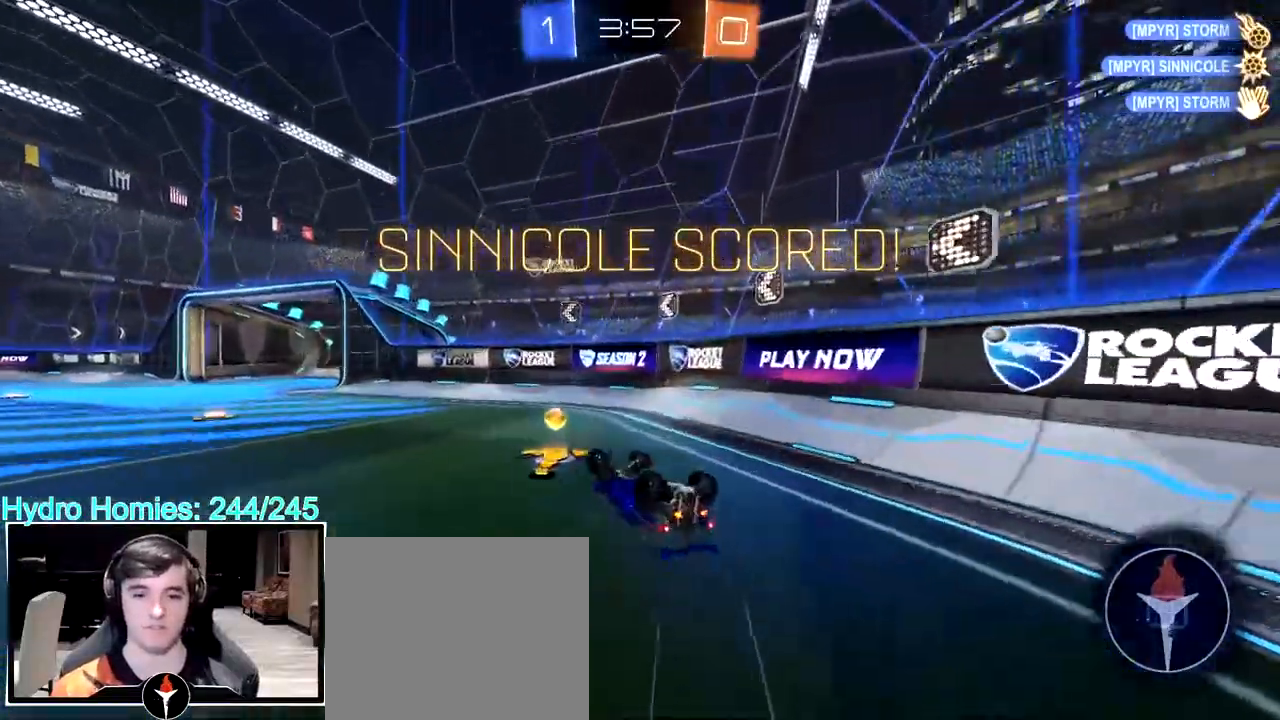
{"buttons": [], "left_stick": "left", "right_stick": "center", "events": [[167, "L3", "up"], [250, "left_stick", "center"], [400, "left_stick", "left"]]}
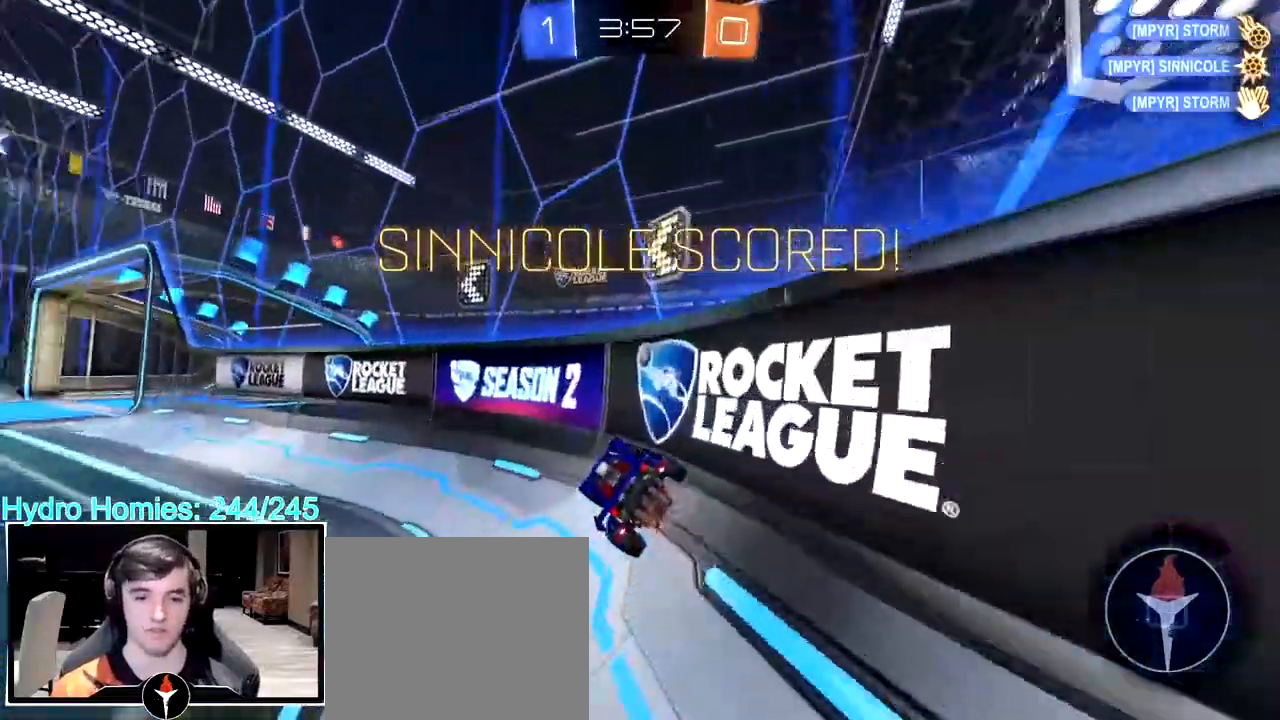
{"buttons": [], "left_stick": "down", "right_stick": "center", "events": [[83, "left_stick", "center"], [200, "CROSS", "down"], [200, "left_stick", "up-left"], [267, "CROSS", "up"], [317, "CROSS", "down"], [350, "left_stick", "down"], [417, "CROSS", "up"]]}
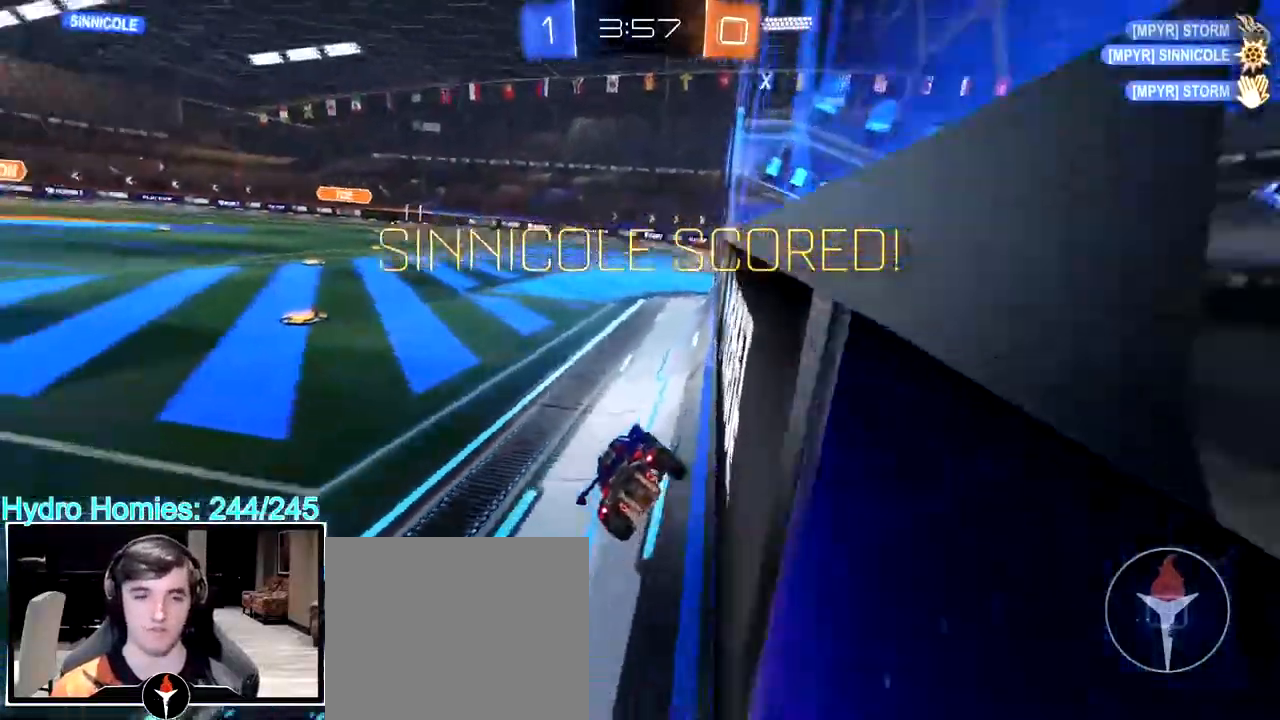
{"buttons": [], "left_stick": "center", "right_stick": "center", "events": [[100, "left_stick", "center"]]}
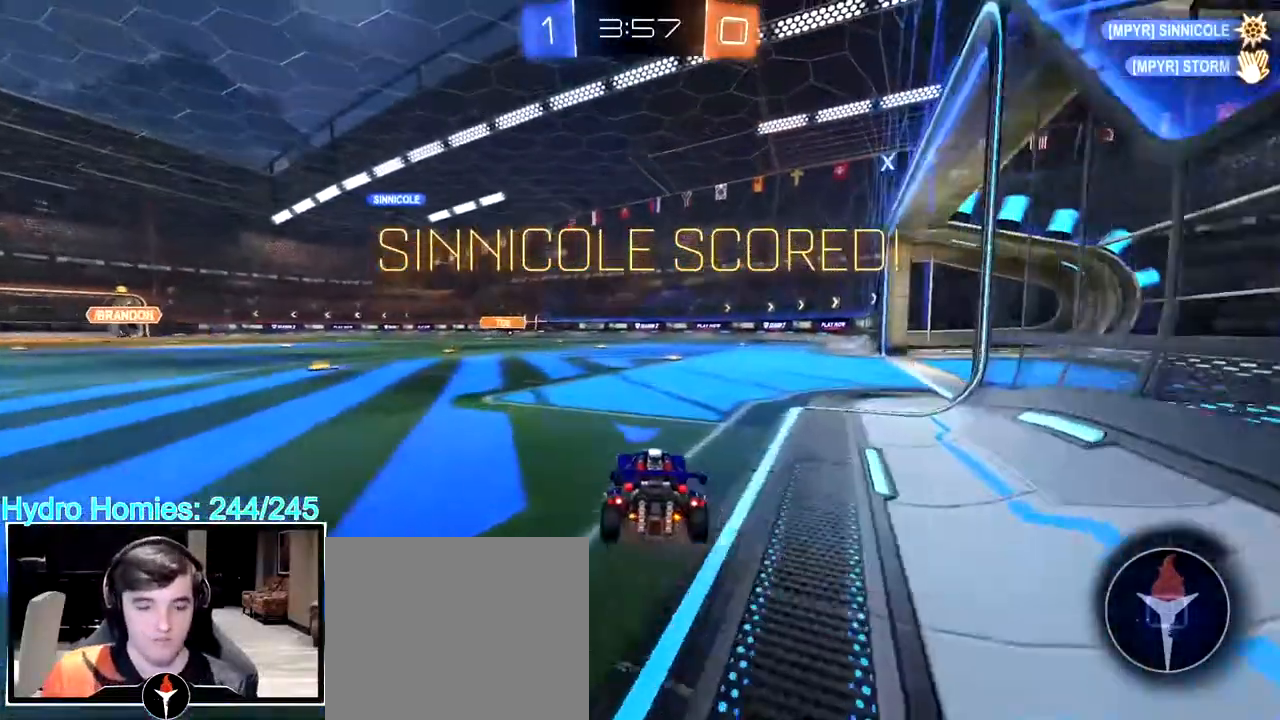
{"buttons": [], "left_stick": "center", "right_stick": "center", "events": []}
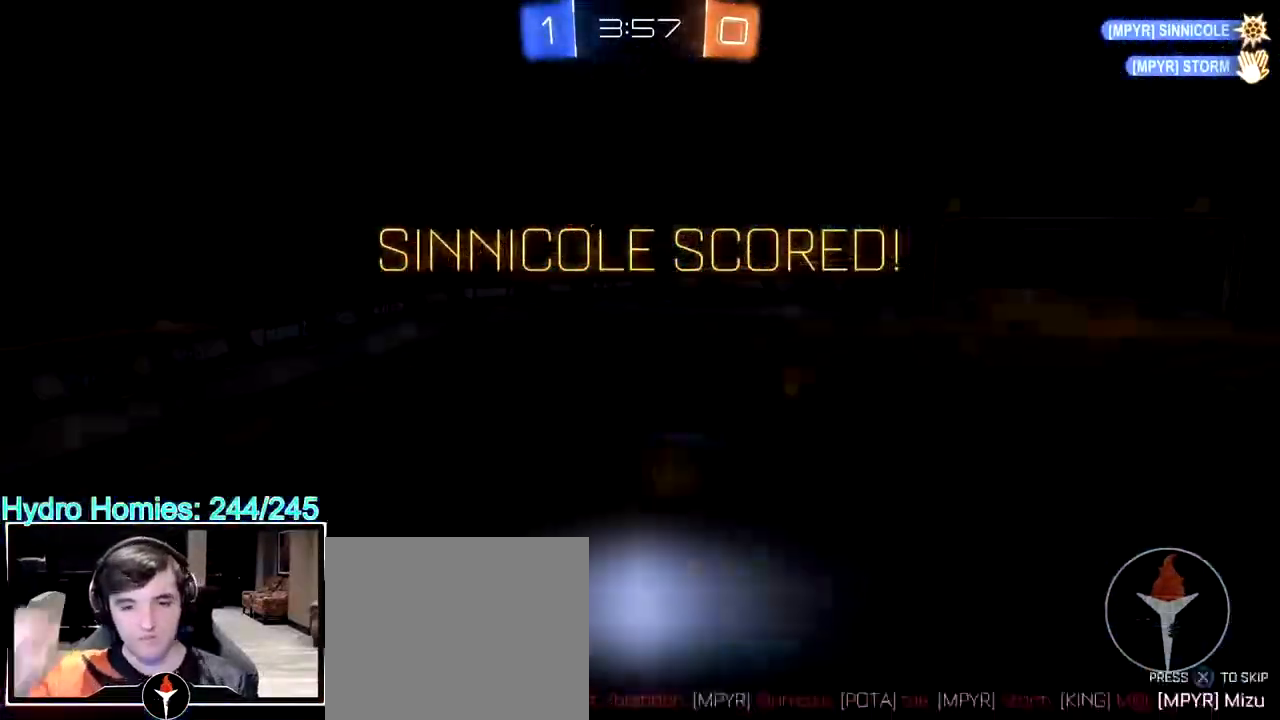
{"buttons": [], "left_stick": "center", "right_stick": "center", "events": []}
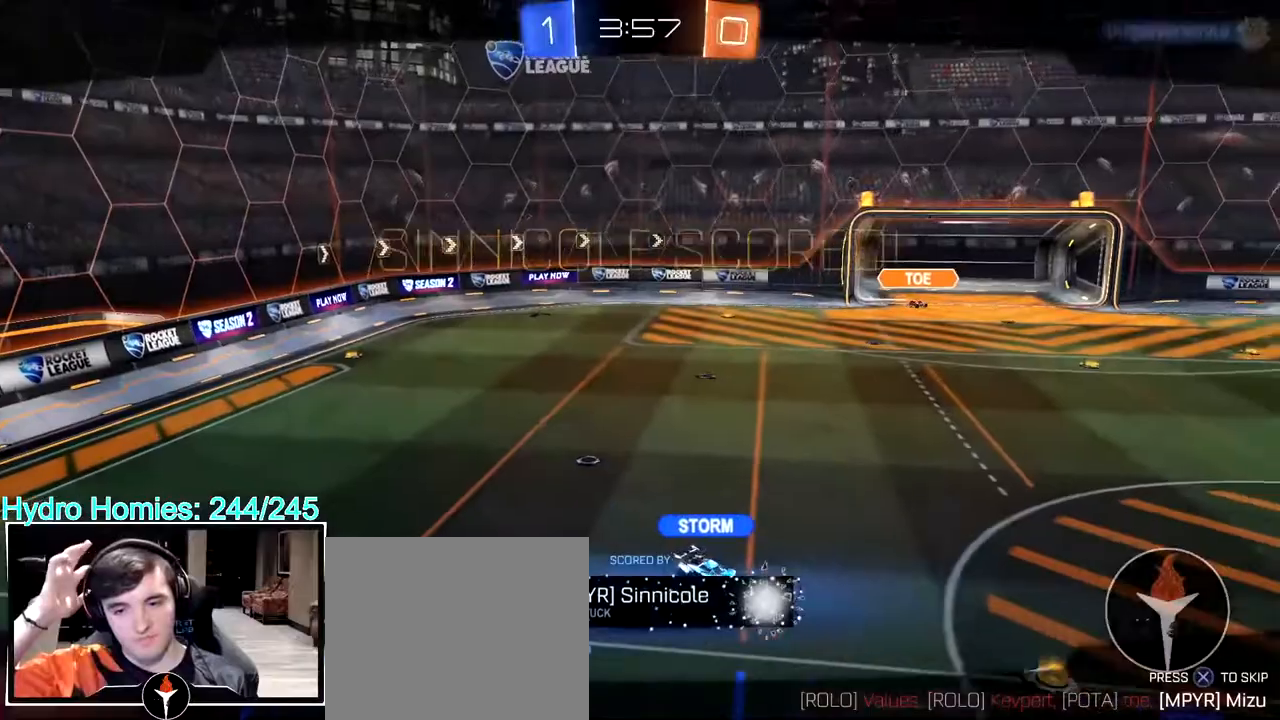
{"buttons": [], "left_stick": "center", "right_stick": "center", "events": []}
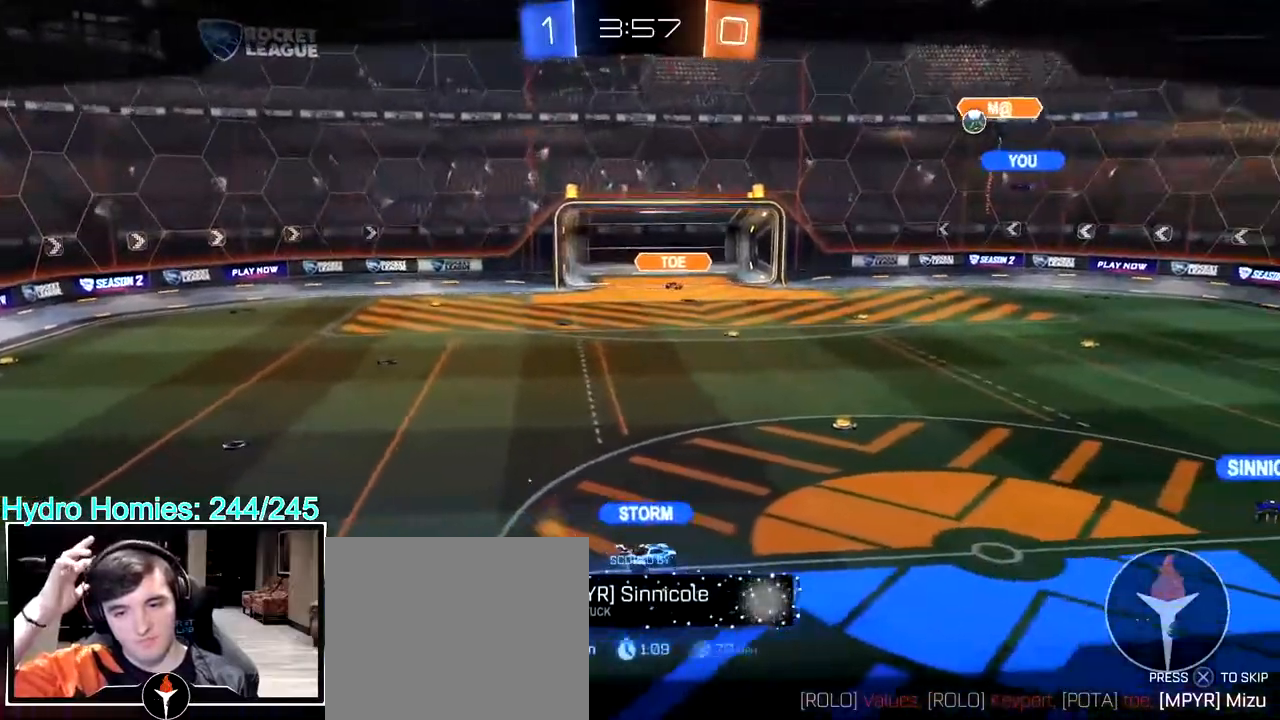
{"buttons": [], "left_stick": "center", "right_stick": "center", "events": []}
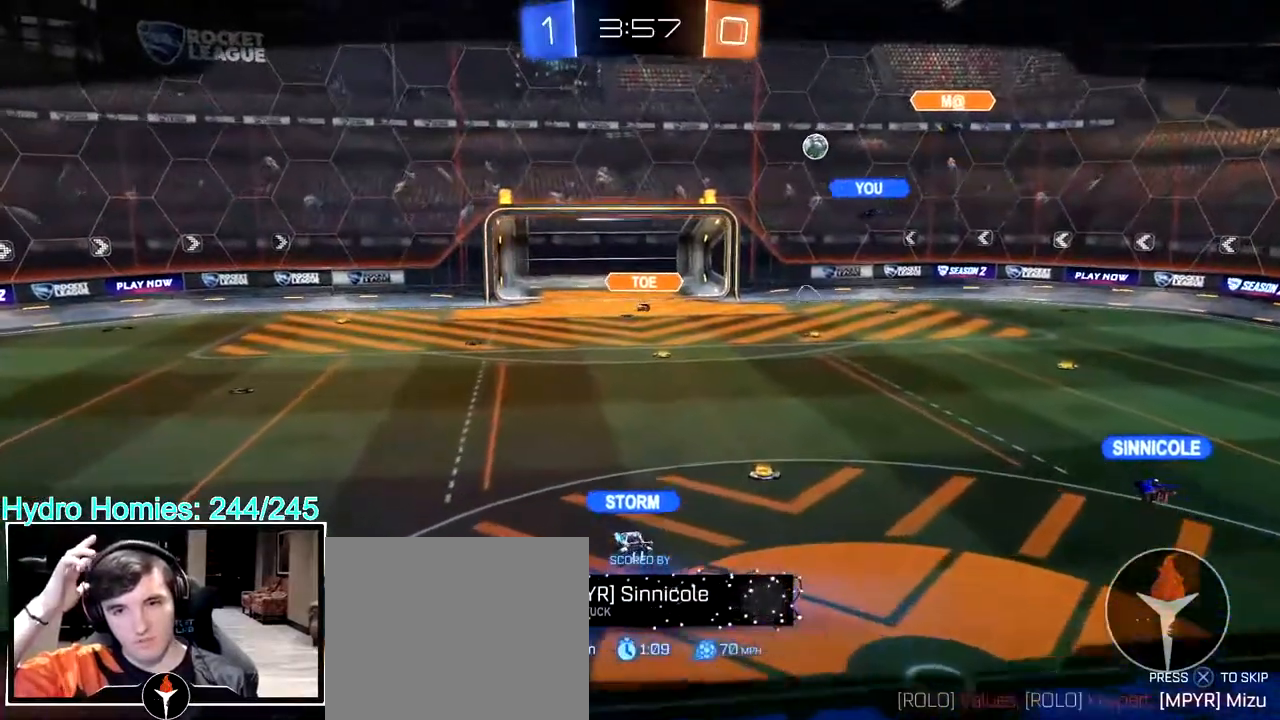
{"buttons": [], "left_stick": "center", "right_stick": "center", "events": []}
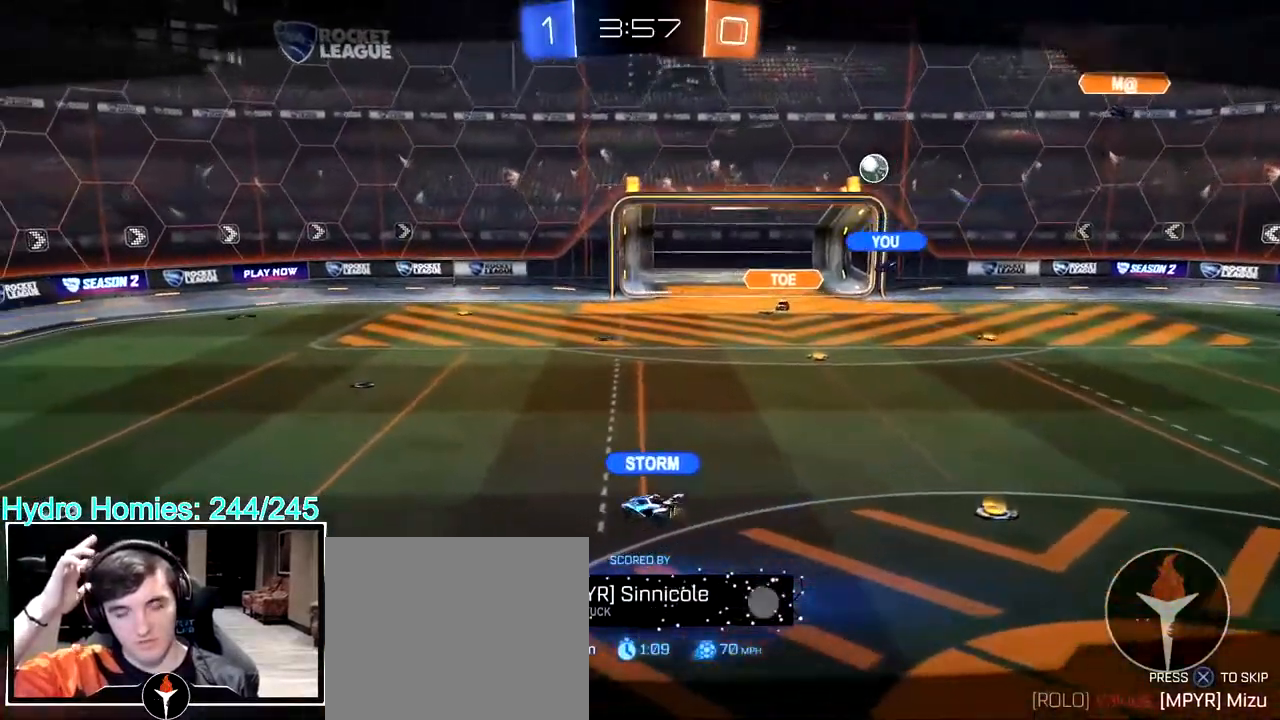
{"buttons": [], "left_stick": "center", "right_stick": "center", "events": []}
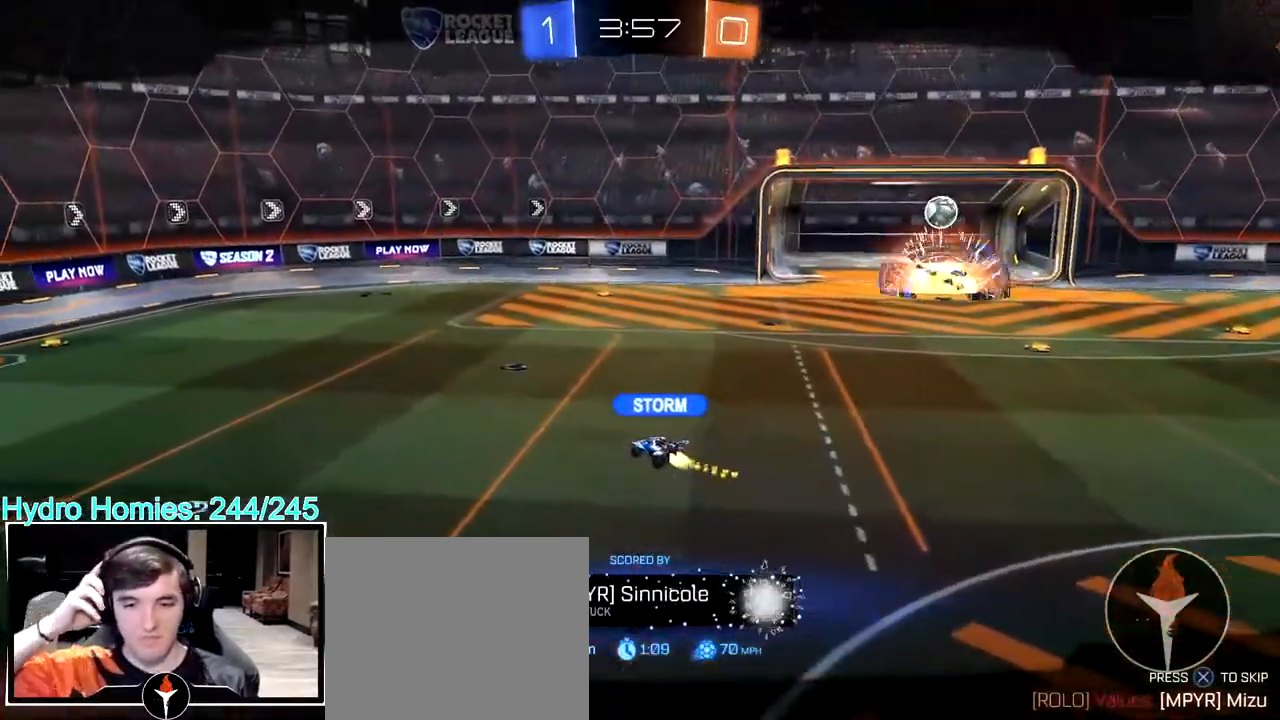
{"buttons": [], "left_stick": "center", "right_stick": "center", "events": []}
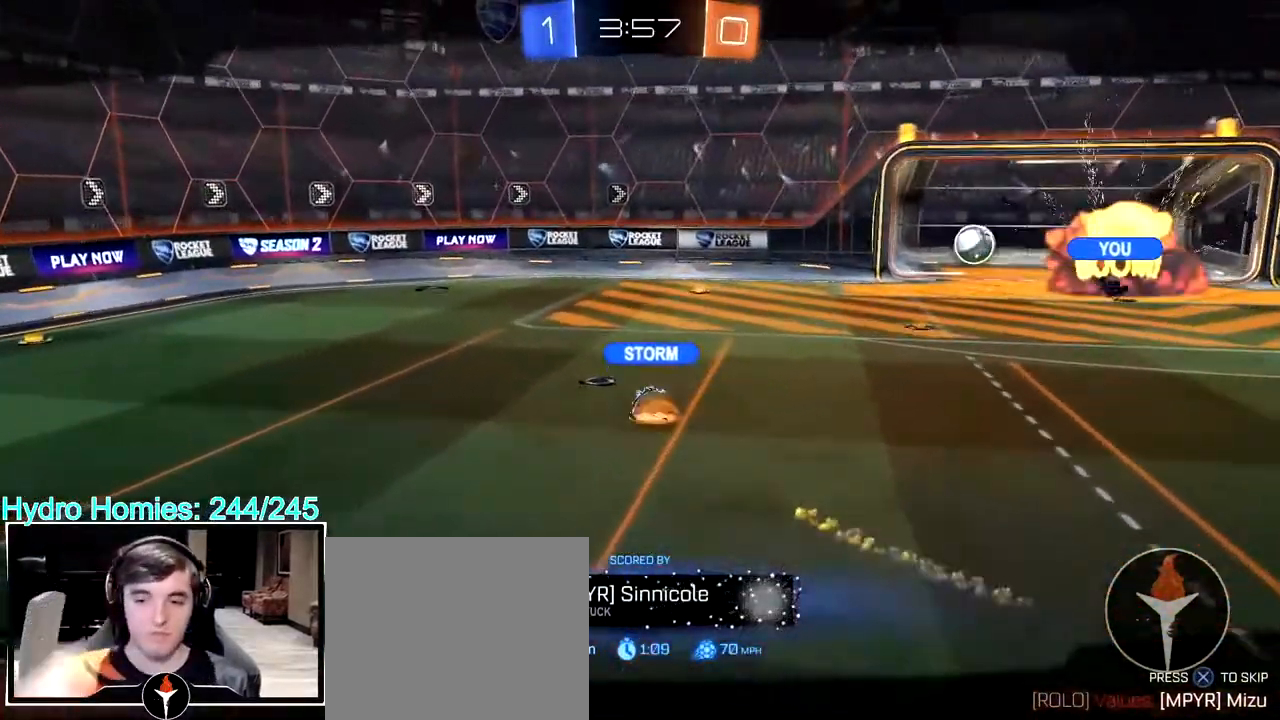
{"buttons": [], "left_stick": "right", "right_stick": "center", "events": [[300, "left_stick", "right"]]}
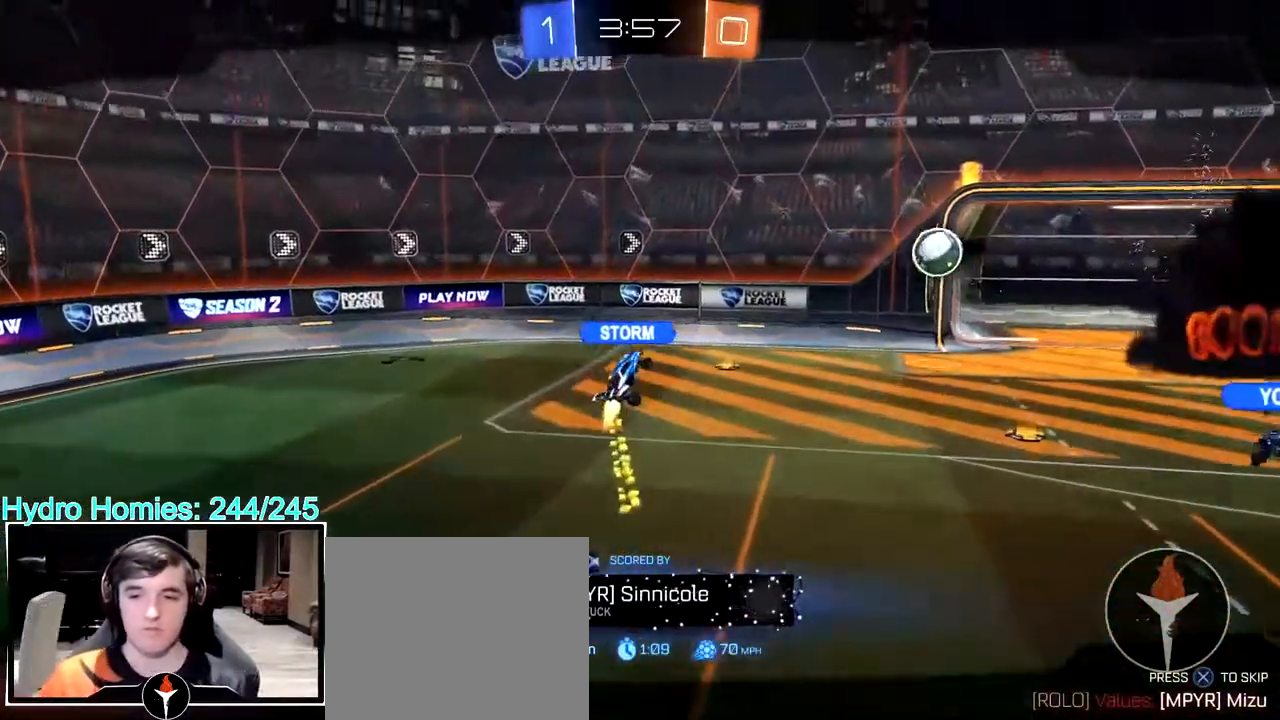
{"buttons": [], "left_stick": "center", "right_stick": "center", "events": [[417, "left_stick", "center"]]}
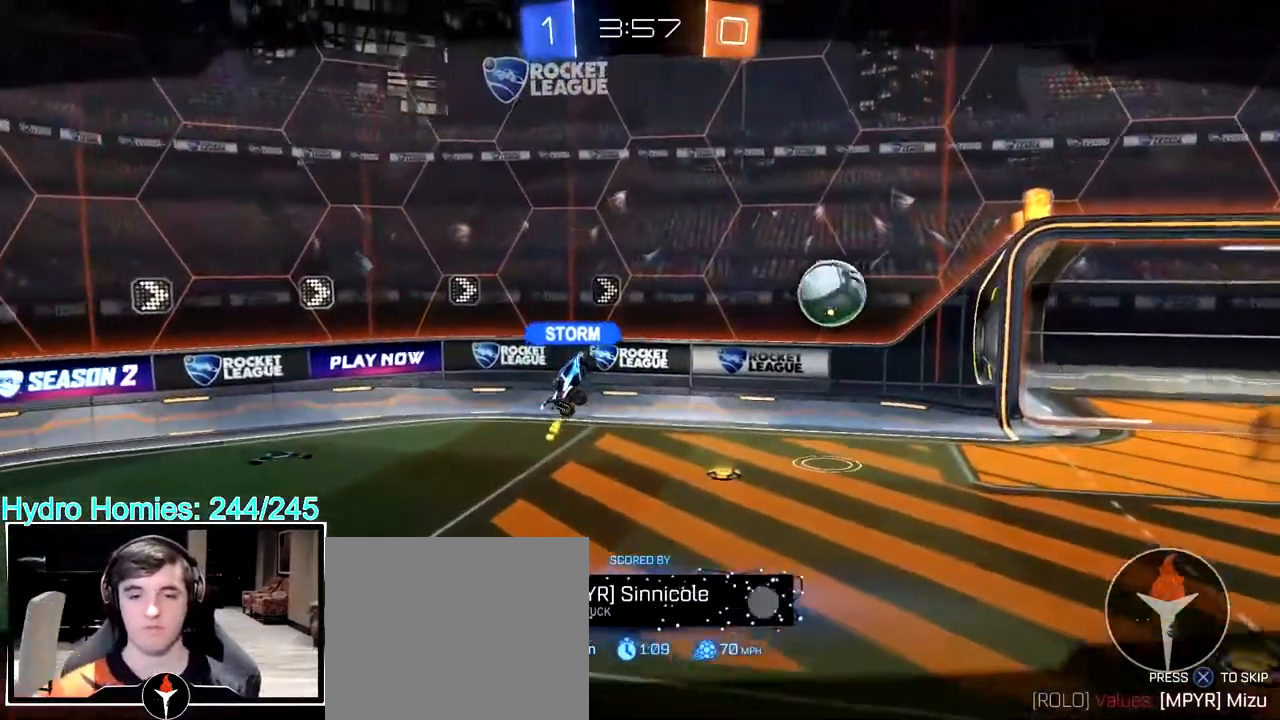
{"buttons": [], "left_stick": "center", "right_stick": "center", "events": []}
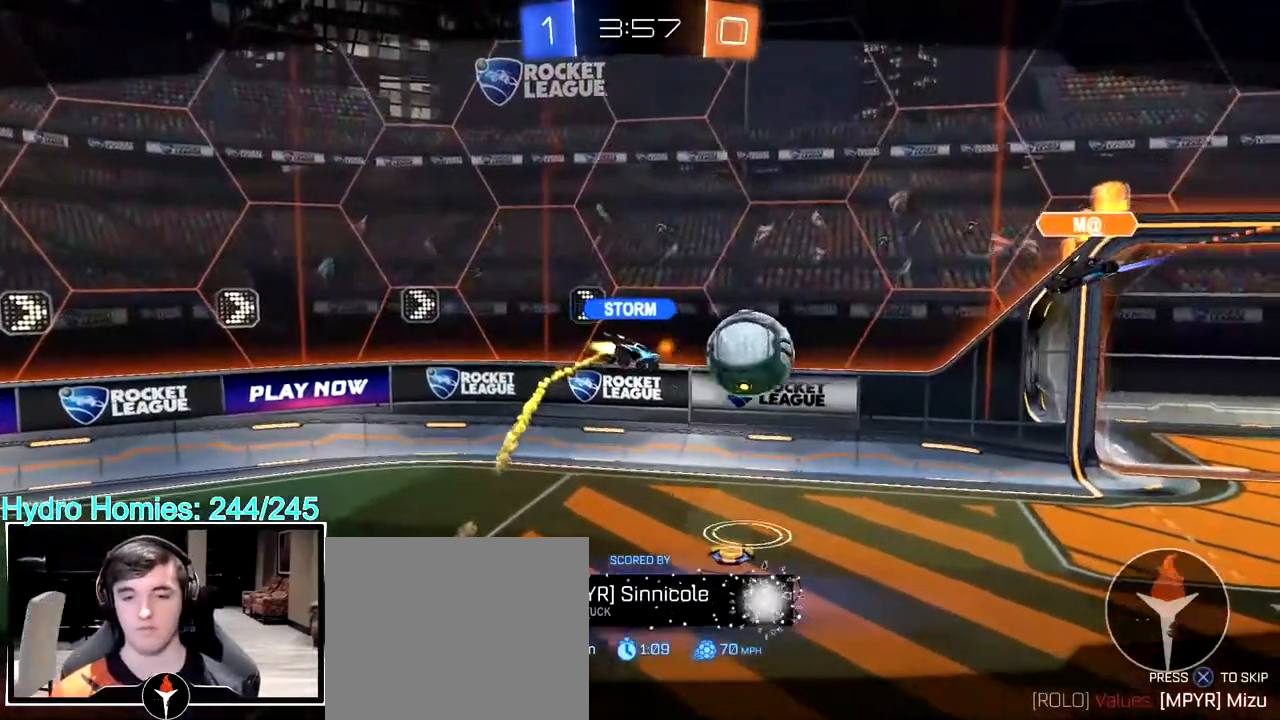
{"buttons": [], "left_stick": "center", "right_stick": "center", "events": [[283, "CROSS", "down"], [350, "CROSS", "up"]]}
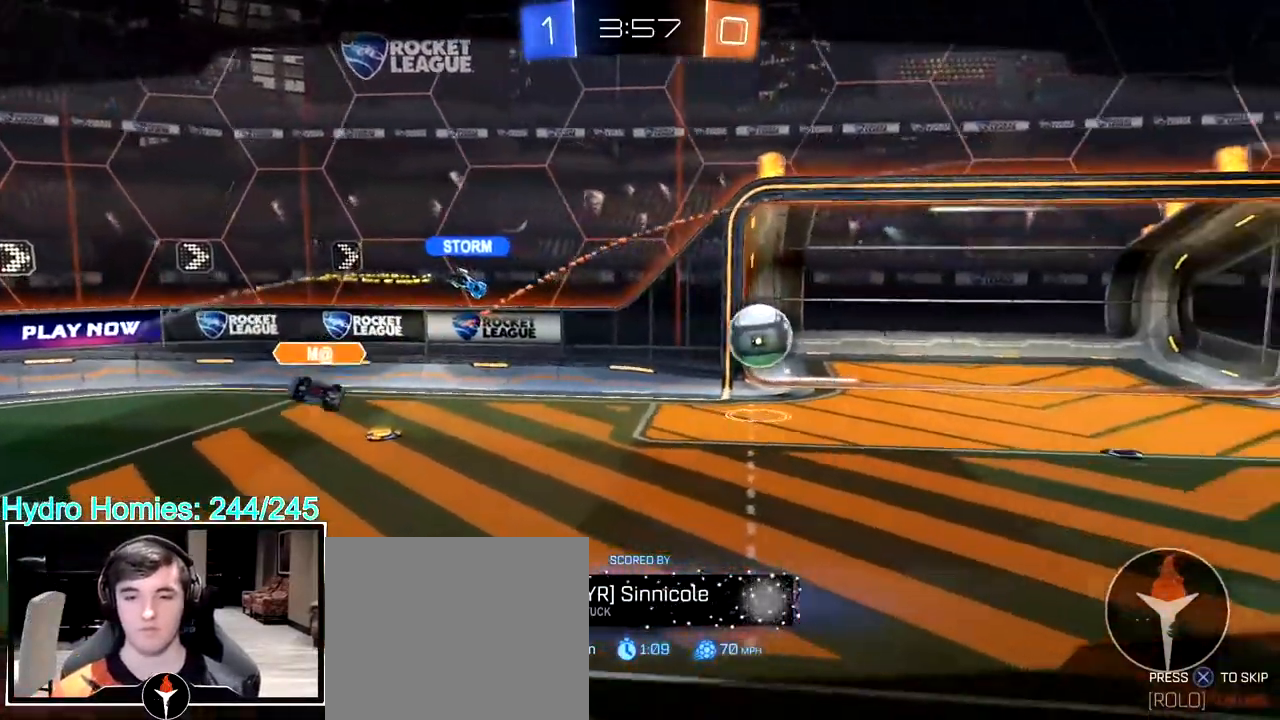
{"buttons": ["SELECT"], "left_stick": "center", "right_stick": "center", "events": [[317, "SELECT", "down"]]}
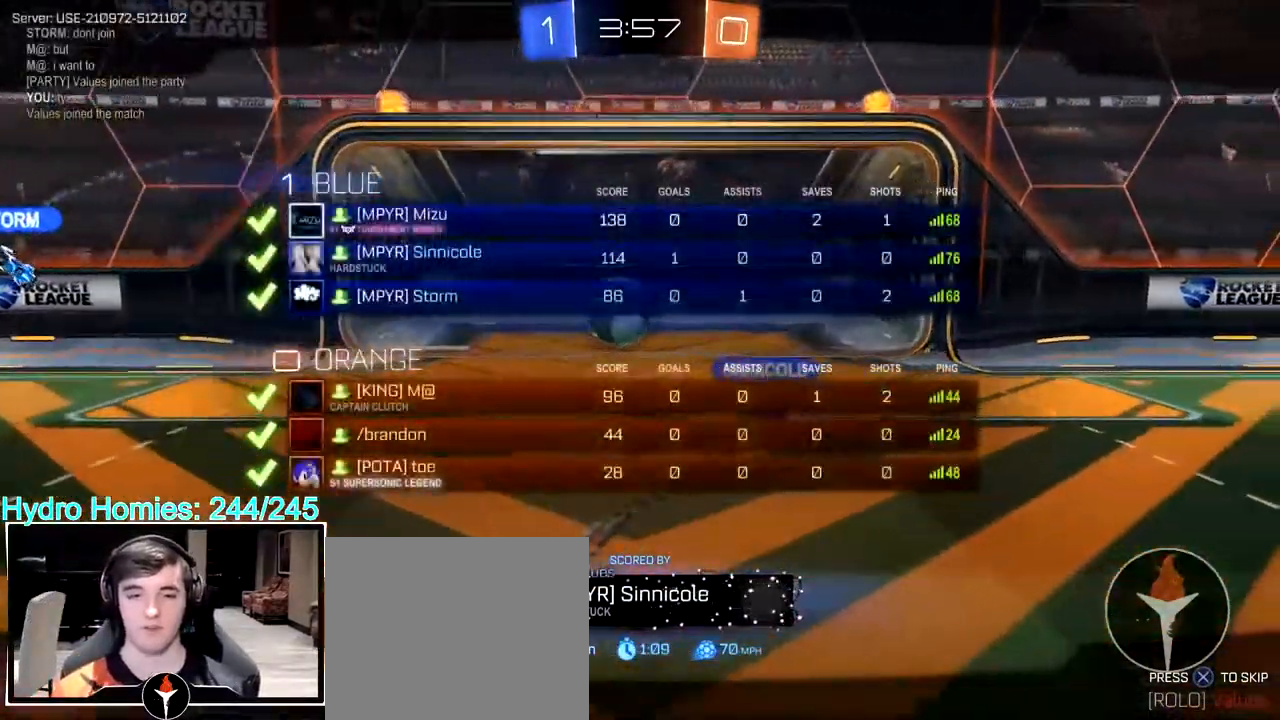
{"buttons": [], "left_stick": "center", "right_stick": "center", "events": [[67, "SELECT", "up"]]}
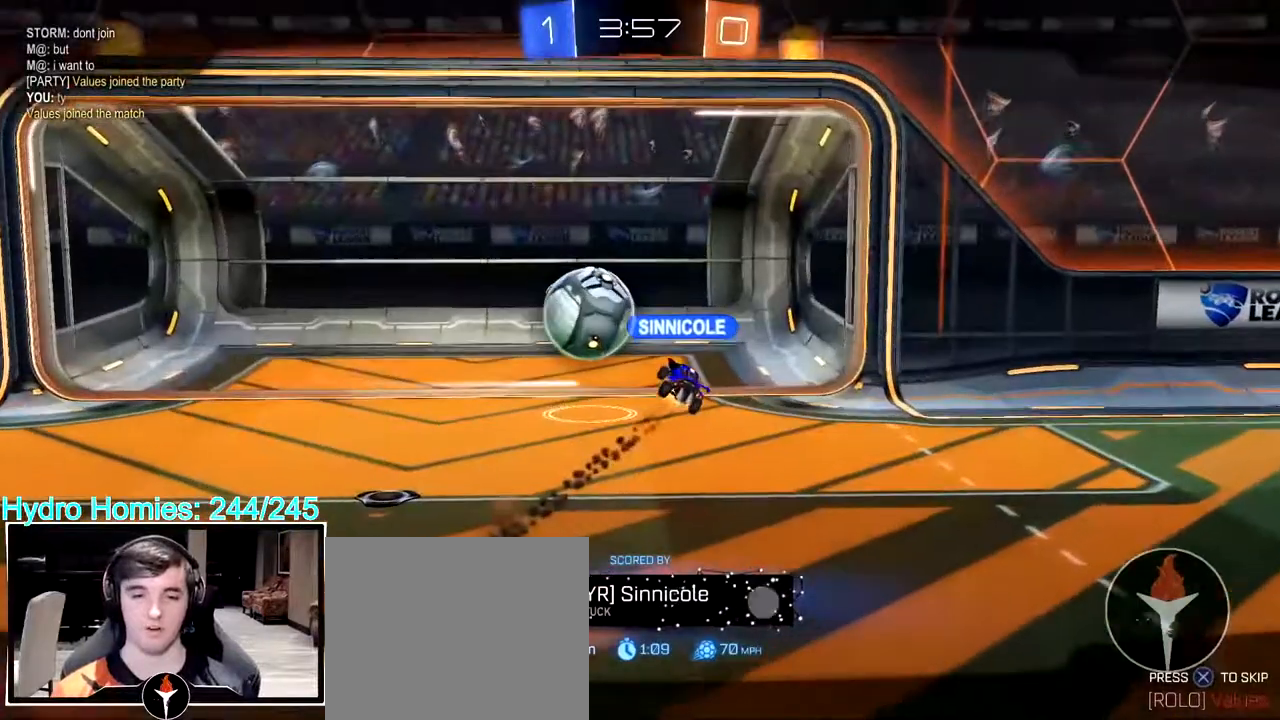
{"buttons": [], "left_stick": "center", "right_stick": "center", "events": []}
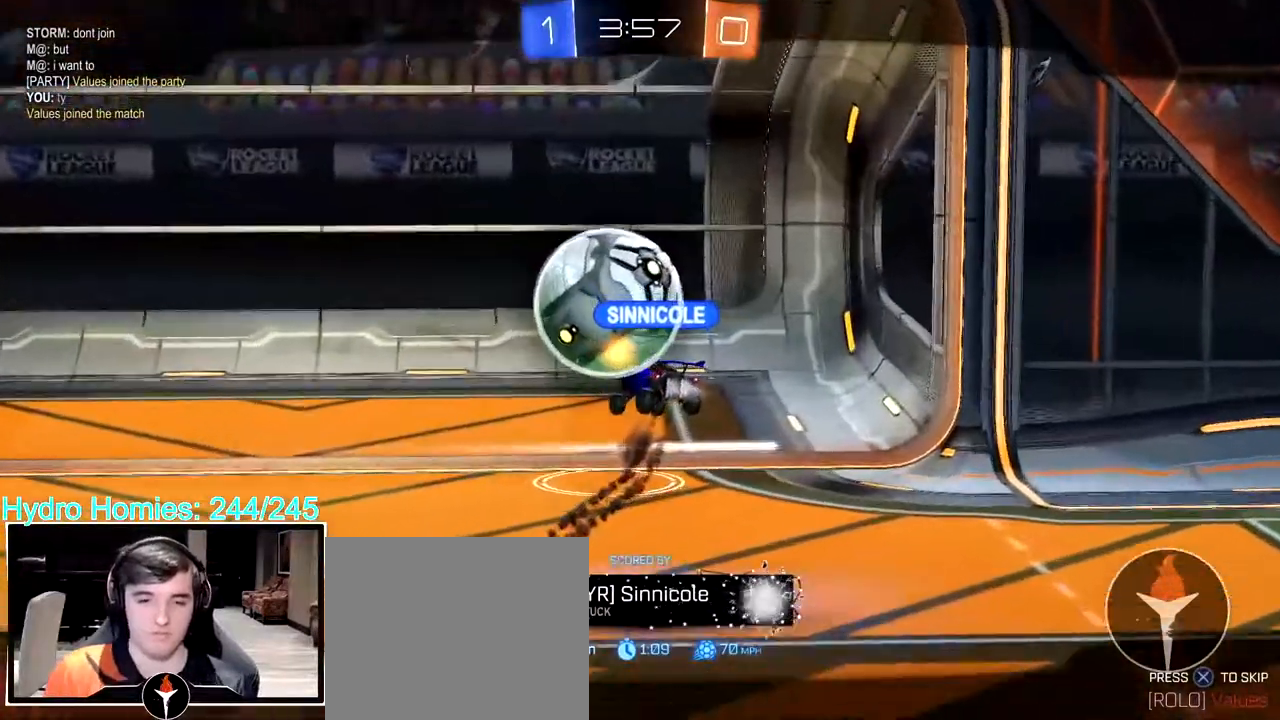
{"buttons": [], "left_stick": "center", "right_stick": "center", "events": []}
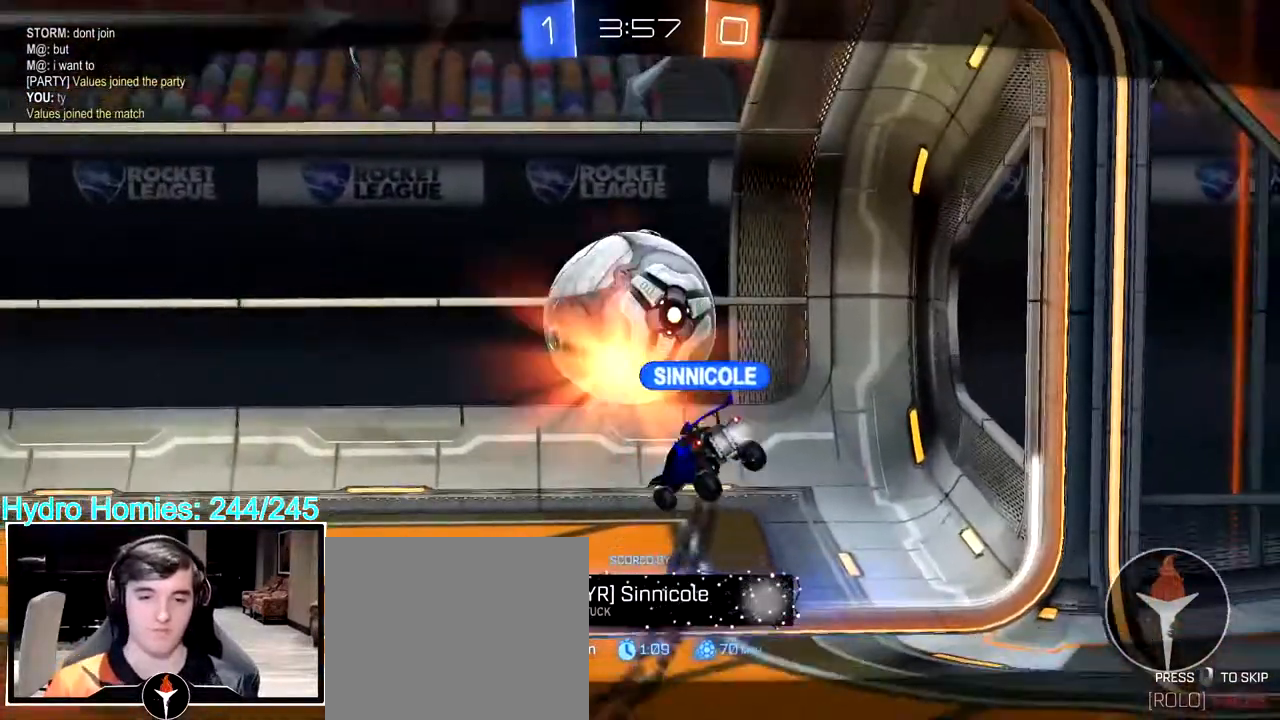
{"buttons": [], "left_stick": "center", "right_stick": "center", "events": []}
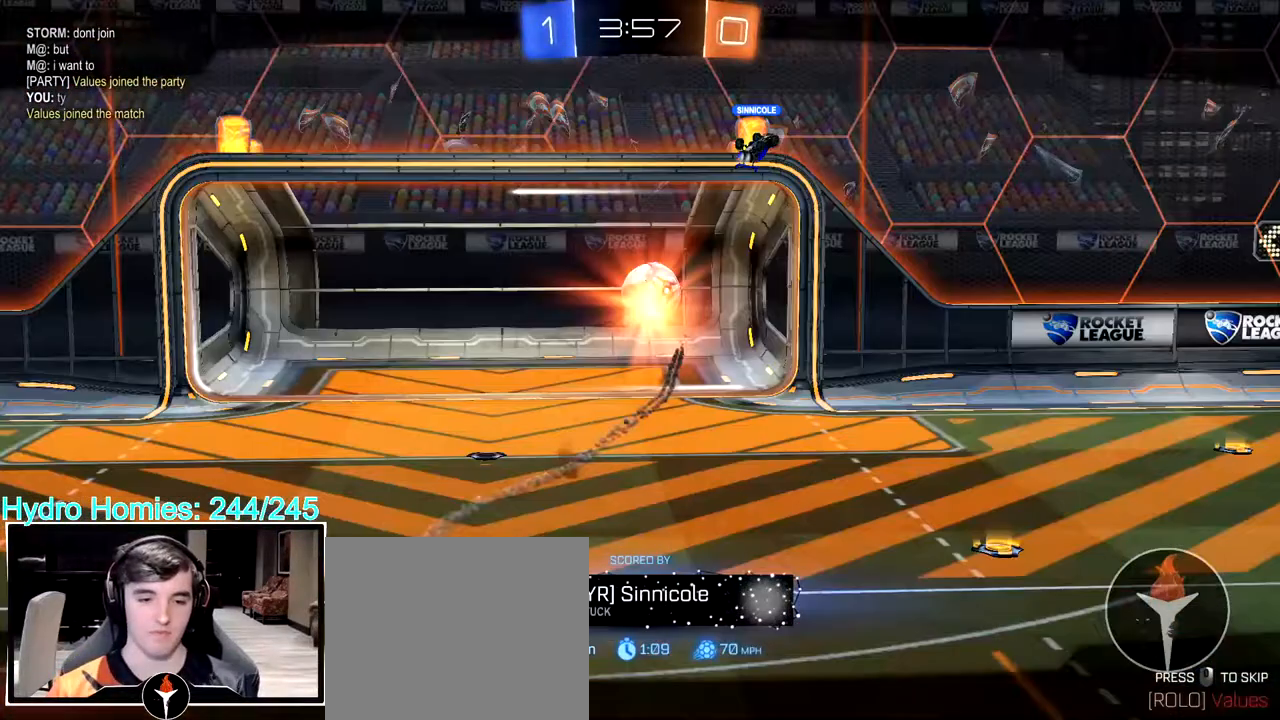
{"buttons": [], "left_stick": "center", "right_stick": "center", "events": []}
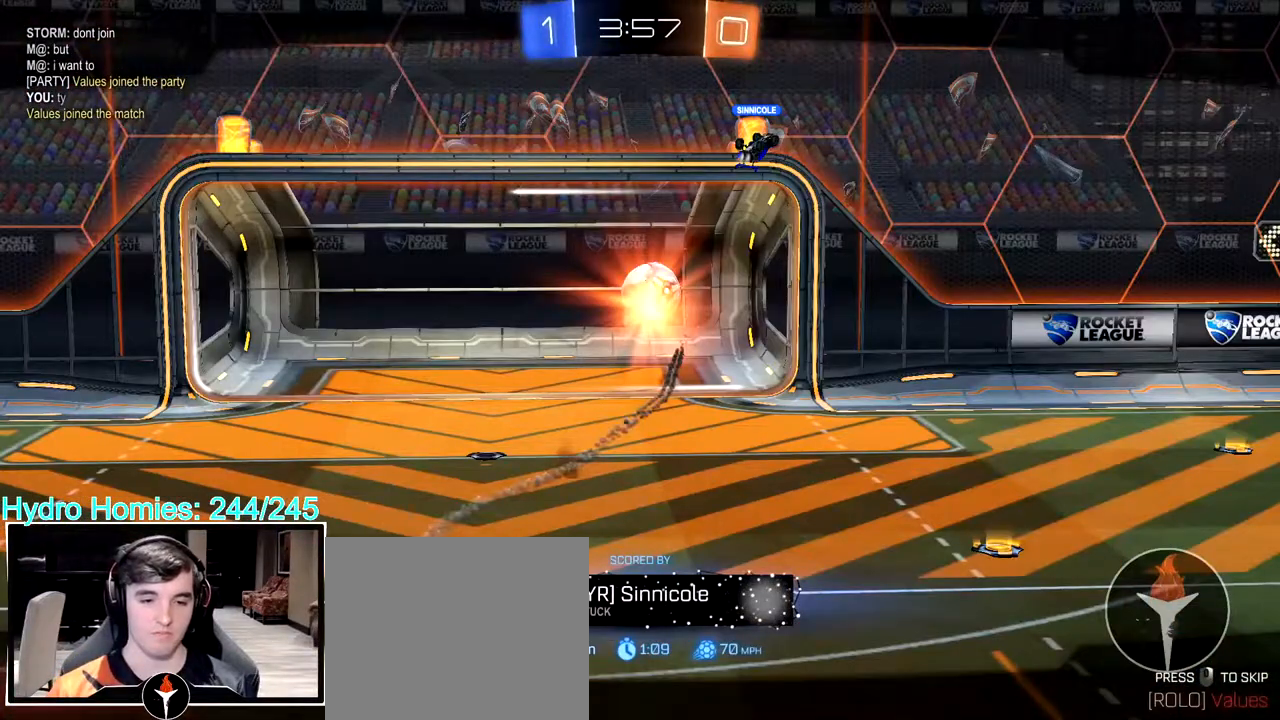
{"buttons": [], "left_stick": "center", "right_stick": "center", "events": []}
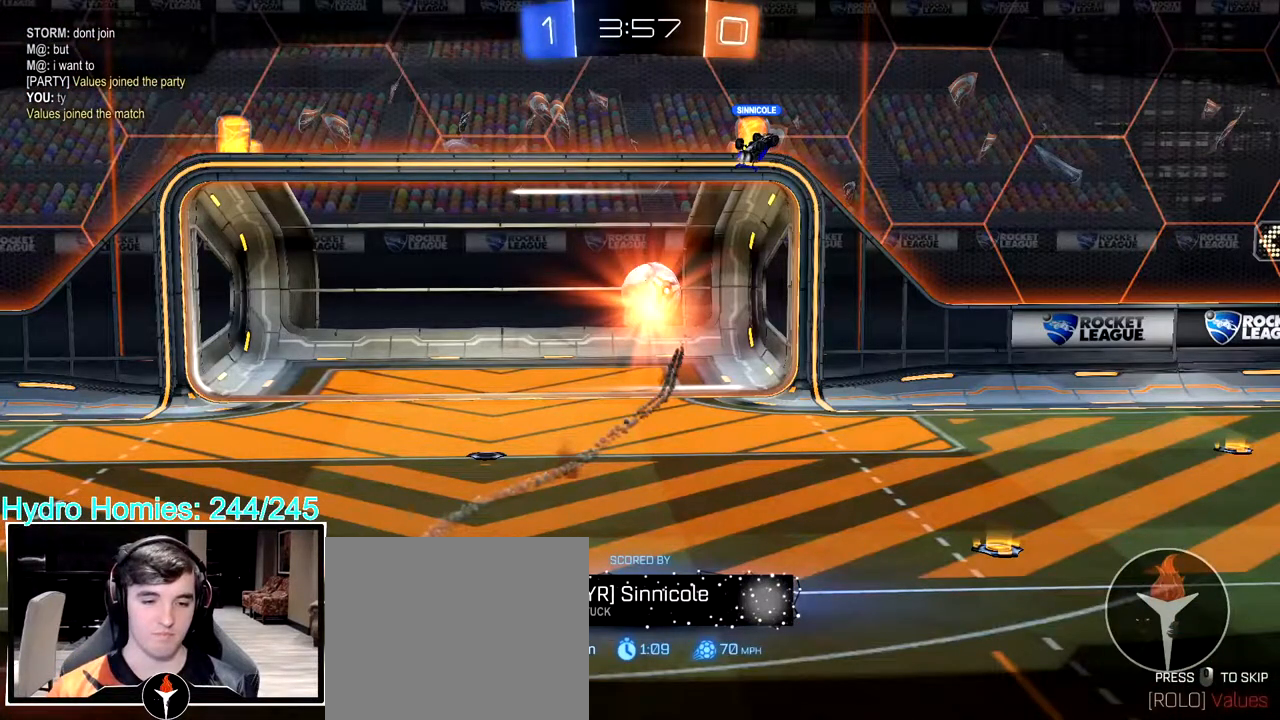
{"buttons": [], "left_stick": "center", "right_stick": "center", "events": []}
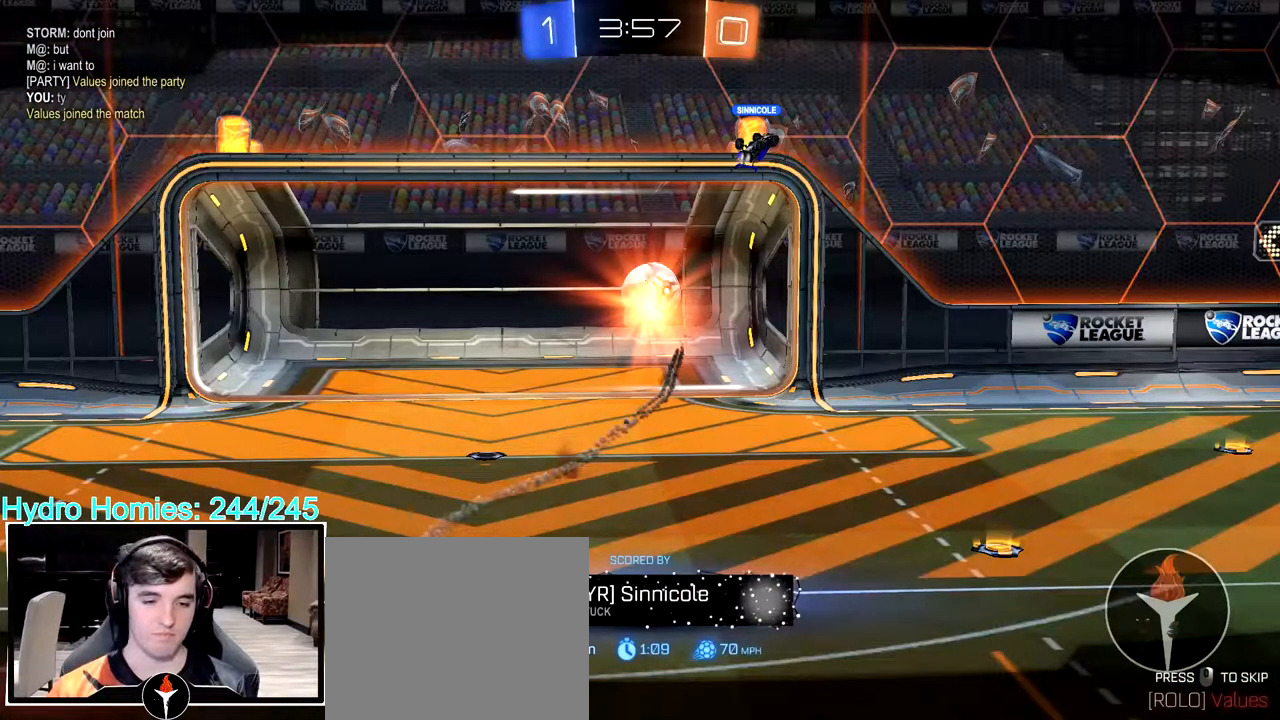
{"buttons": [], "left_stick": "center", "right_stick": "center", "events": []}
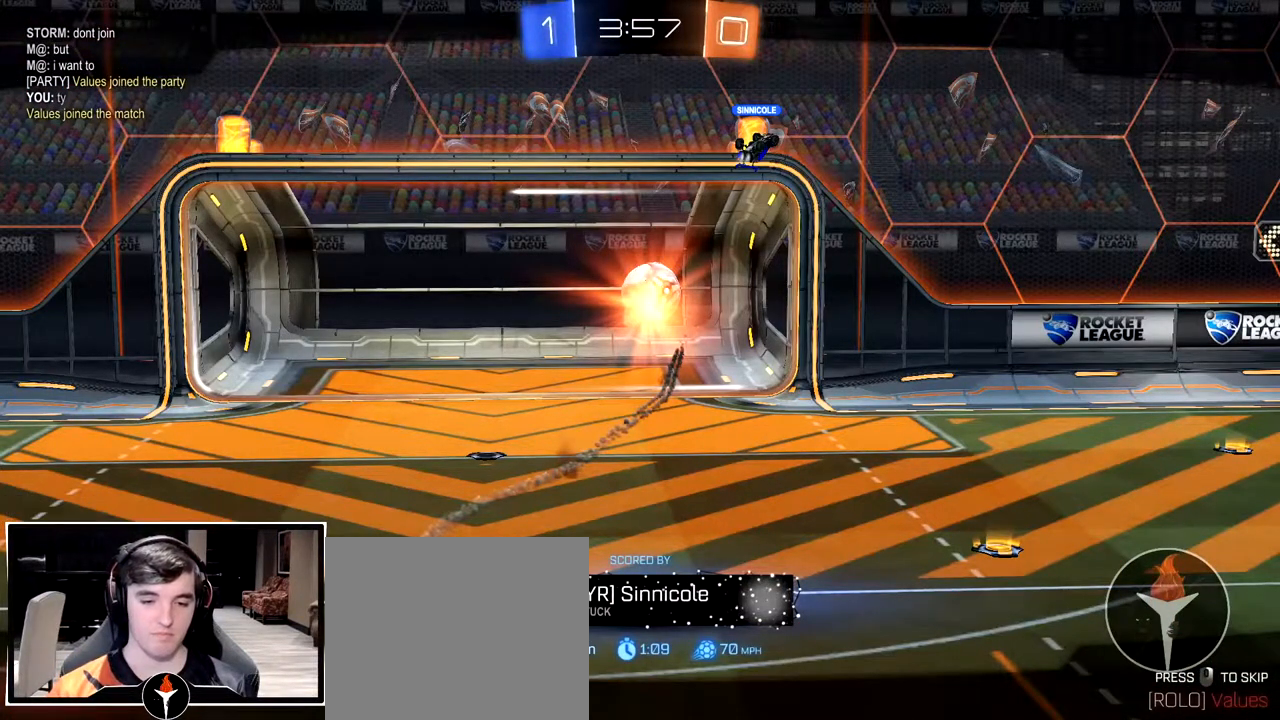
{"buttons": [], "left_stick": "center", "right_stick": "center", "events": []}
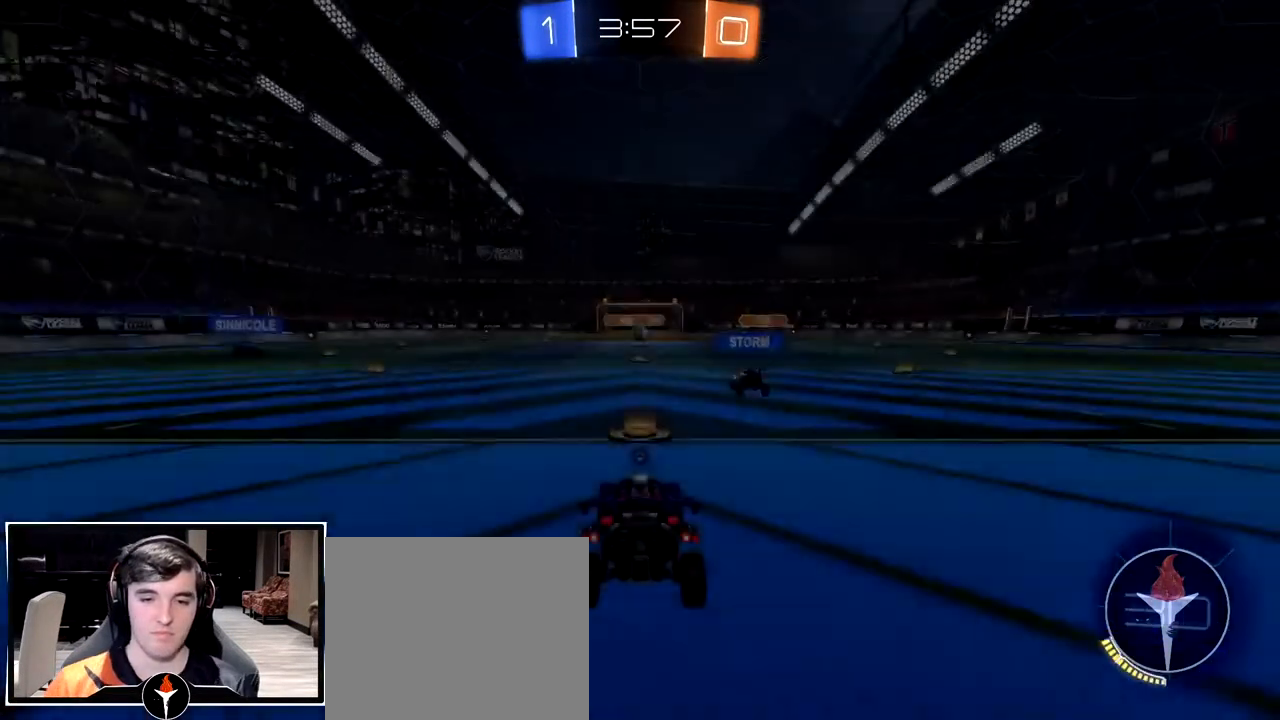
{"buttons": ["TRIANGLE"], "left_stick": "center", "right_stick": "center", "events": [[67, "left_stick", "right"], [367, "left_stick", "center"], [417, "TRIANGLE", "down"]]}